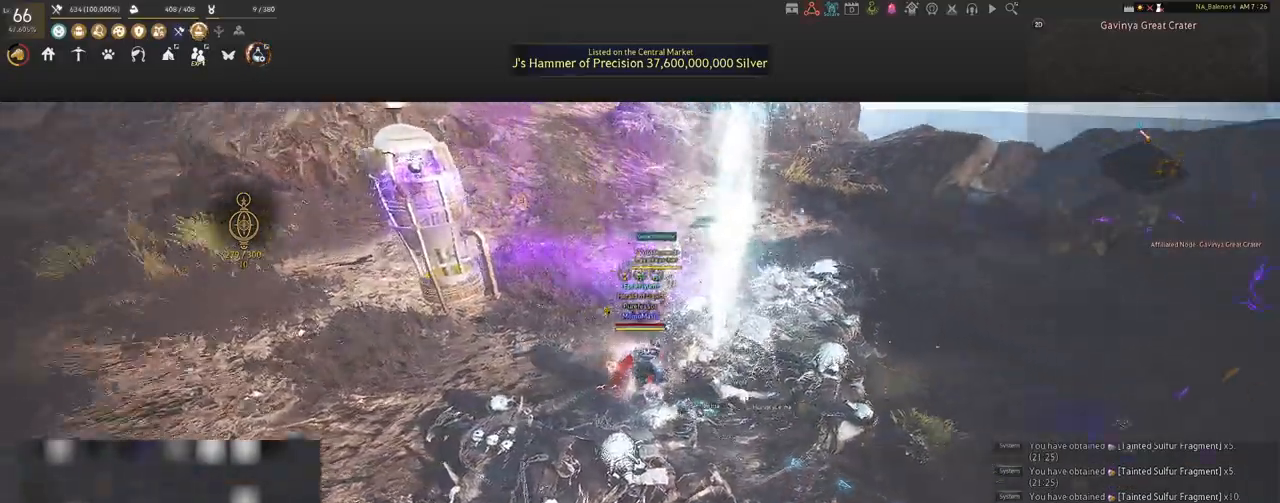
Gameplay with keyboard and mouse; each line is a JSON object with the keys and mouse buttons held at the frame after it. "events" lists presses ("down") and releases ("up") of "a", "c", "d", "e", "f", "q", "s", "shift", "space", "tab", "w", "x", "z", "mouse_left" and "mouse_right" between this image and that frame as [ms after this image, input, new state], when the widget could be followed in between. "mouse_left", "mouse_right" = the "left", "right" buttons of the "mouse" list. No other keys are recorded. Mouse movement is not recorded.
{"keys": [], "mouse": [], "events": [[167, "w", "down"], [333, "d", "up"], [333, "w", "up"]]}
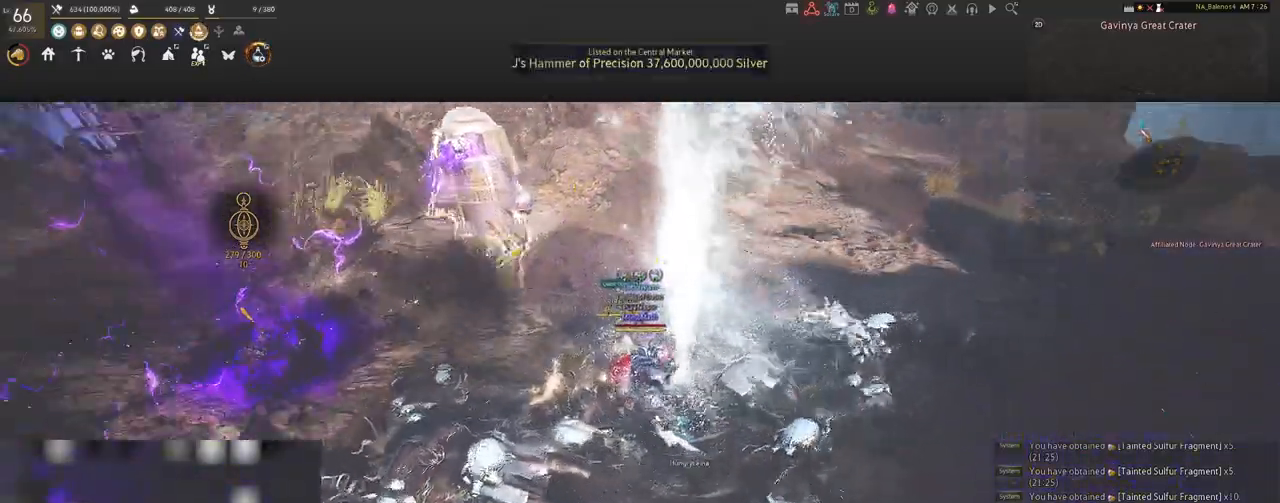
{"keys": ["d"], "mouse": [], "events": [[67, "d", "down"], [67, "s", "down"], [150, "s", "up"]]}
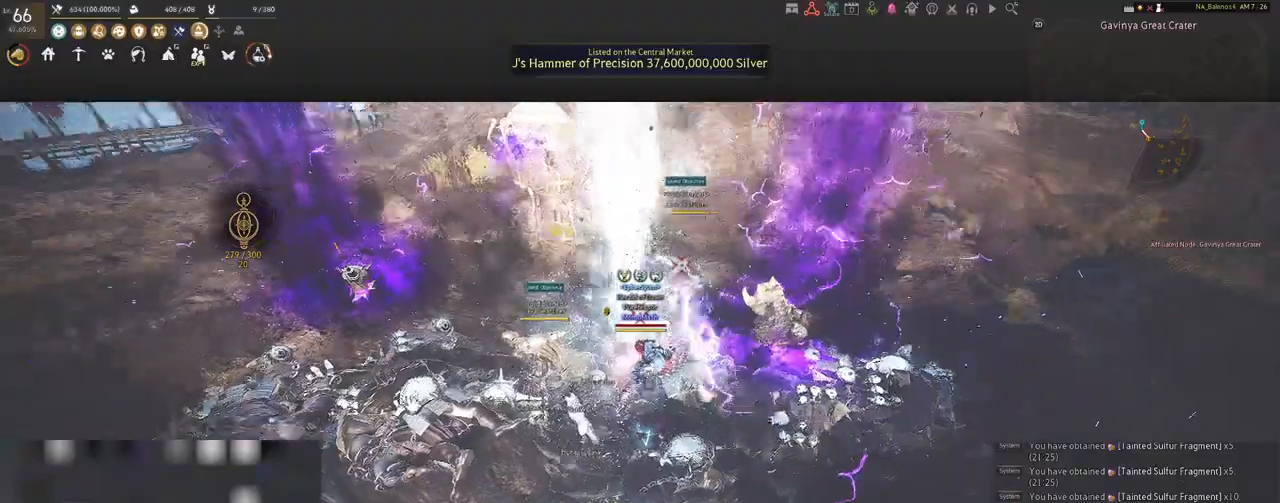
{"keys": [], "mouse": [], "events": [[83, "s", "down"], [483, "d", "up"], [483, "s", "up"]]}
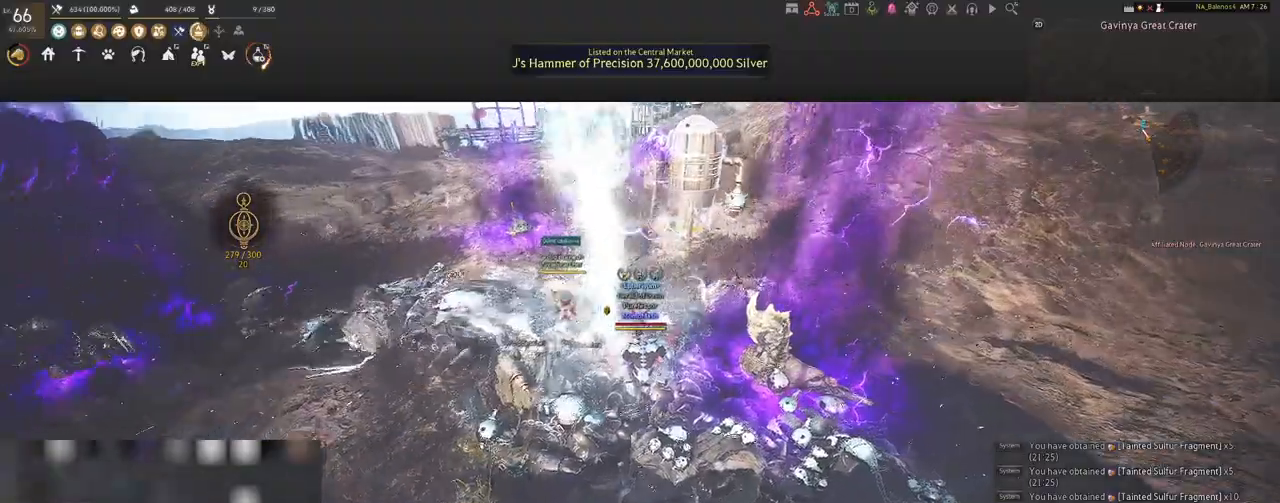
{"keys": [], "mouse": ["left"], "events": [[200, "mouse_left", "down"]]}
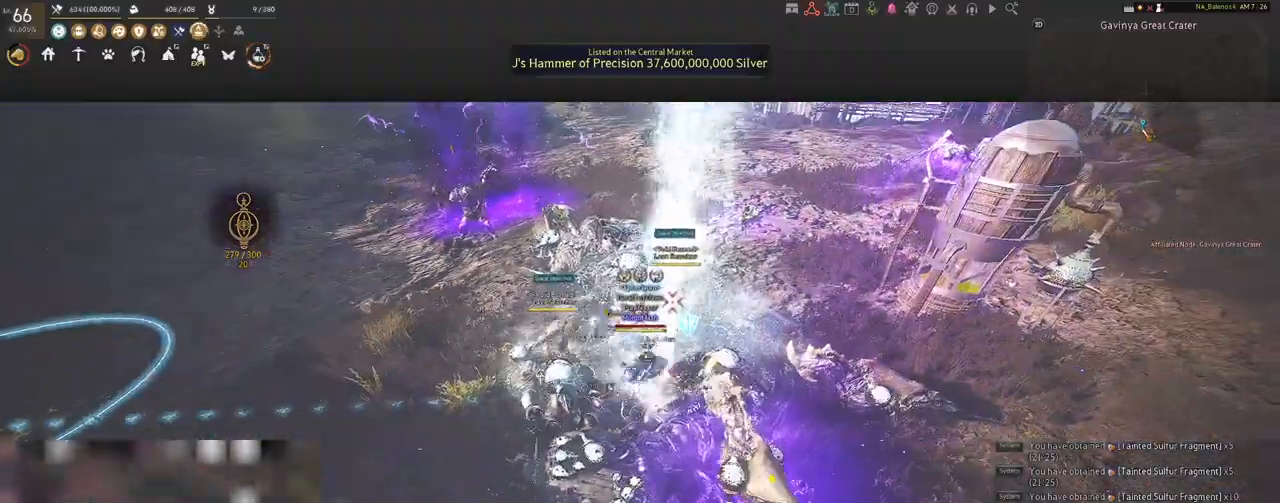
{"keys": [], "mouse": ["left"], "events": []}
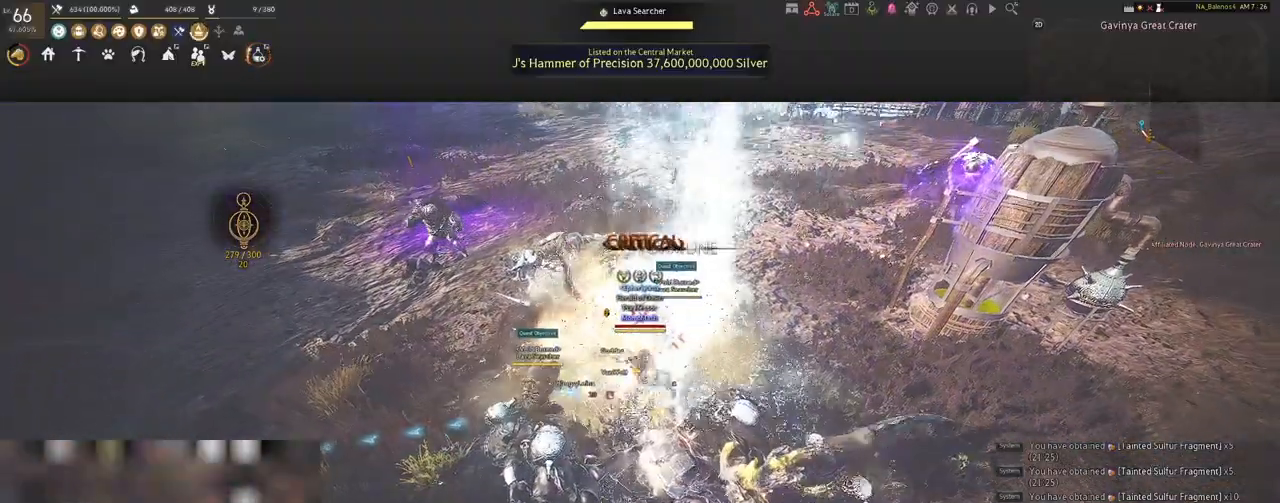
{"keys": ["s"], "mouse": [], "events": [[350, "s", "down"], [367, "mouse_left", "up"], [467, "q", "down"], [500, "q", "up"]]}
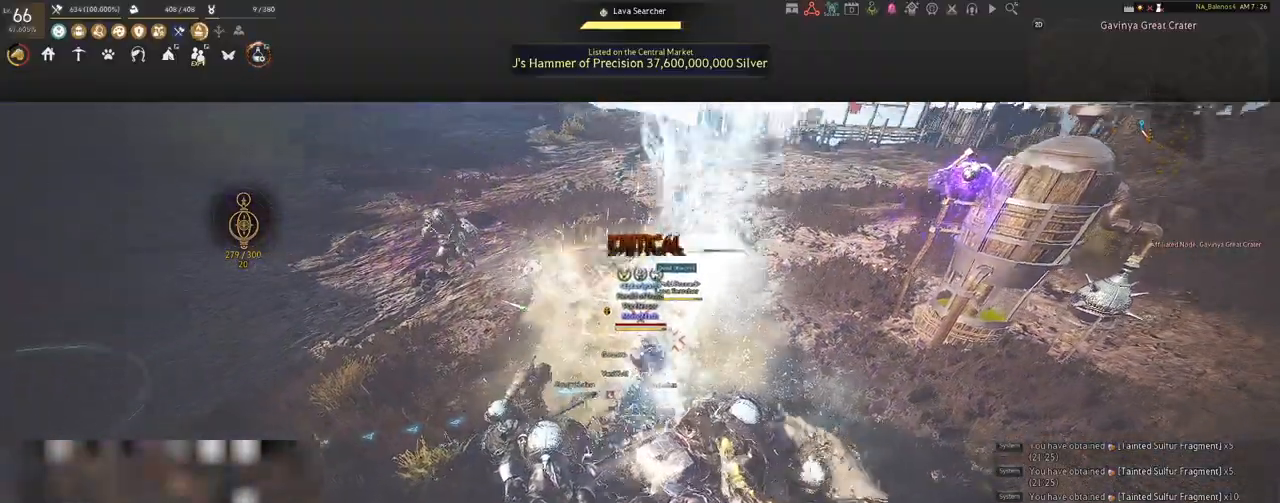
{"keys": ["s"], "mouse": [], "events": [[133, "q", "down"], [167, "q", "up"], [300, "q", "down"], [333, "q", "up"], [467, "q", "down"], [500, "q", "up"]]}
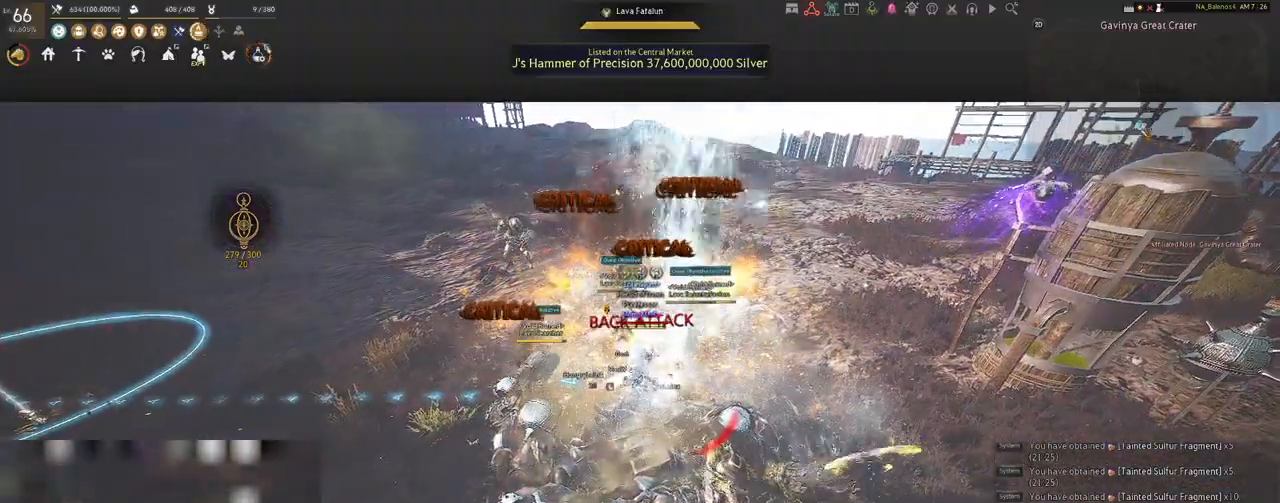
{"keys": ["s"], "mouse": [], "events": [[150, "s", "up"], [400, "s", "down"]]}
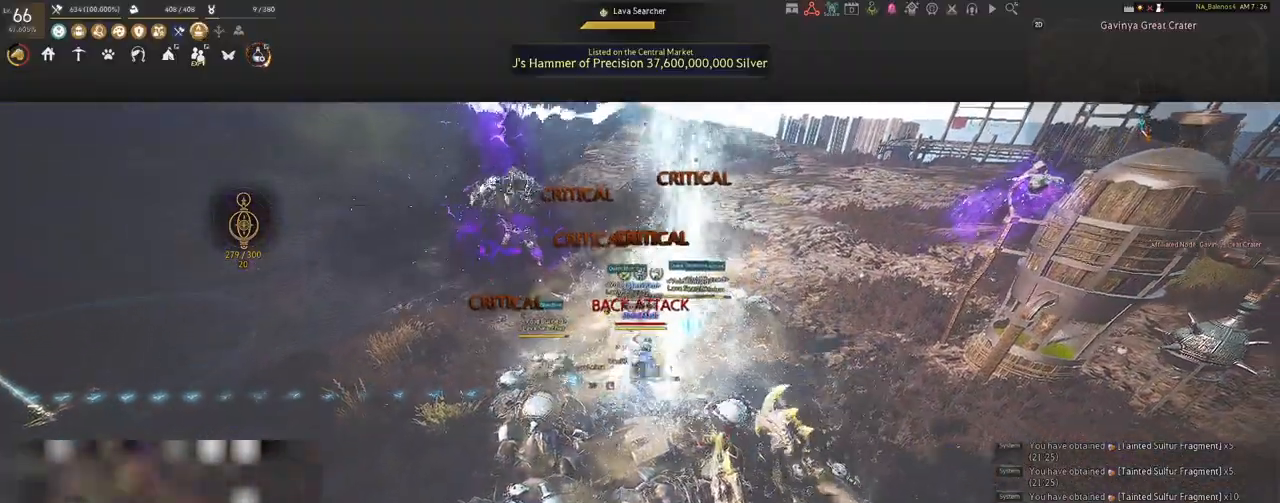
{"keys": [], "mouse": [], "events": [[33, "q", "down"], [67, "q", "up"], [233, "q", "down"], [267, "q", "up"], [383, "q", "down"], [417, "q", "up"], [500, "s", "up"]]}
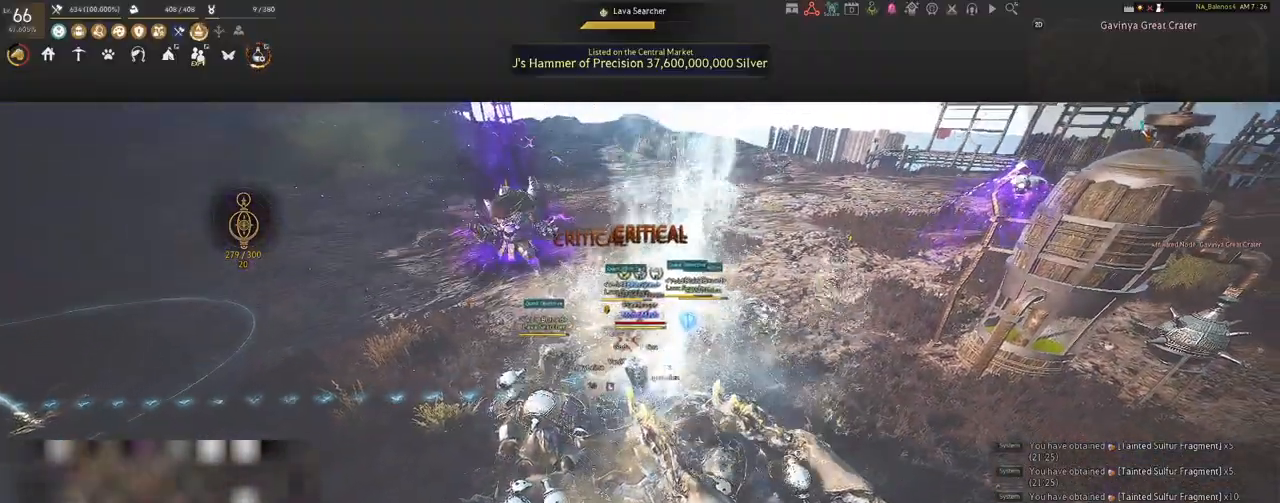
{"keys": ["shift"], "mouse": [], "events": [[350, "shift", "down"]]}
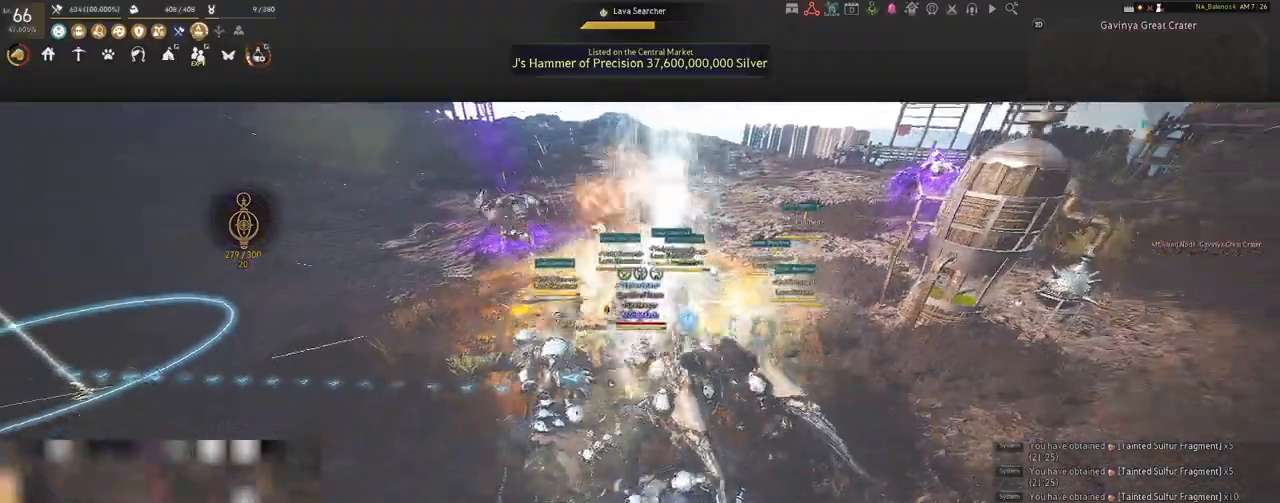
{"keys": ["shift"], "mouse": [], "events": [[17, "f", "down"], [167, "f", "up"]]}
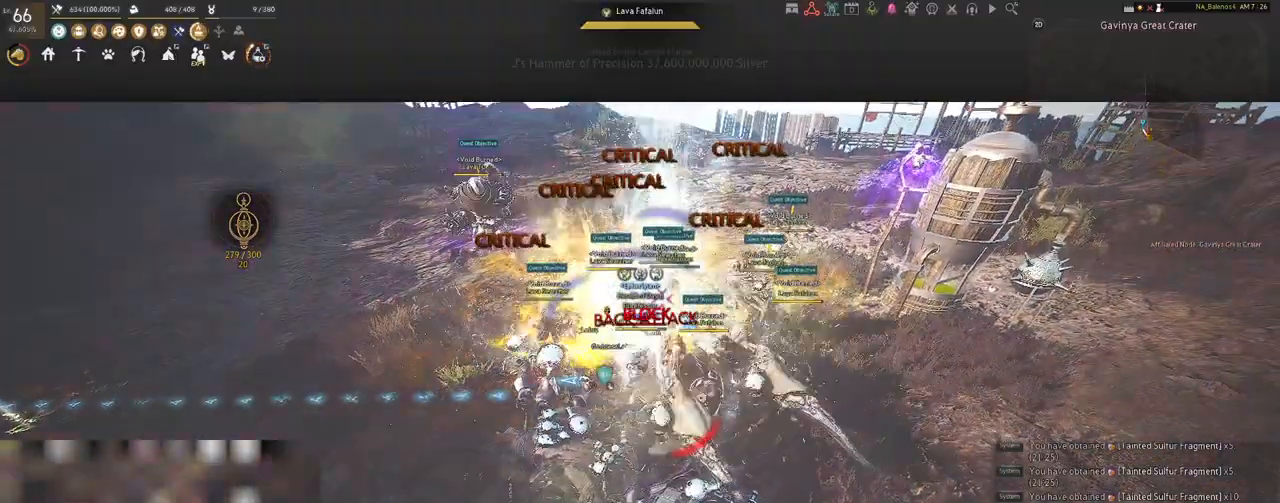
{"keys": ["shift"], "mouse": ["left"], "events": [[17, "mouse_left", "down"], [117, "mouse_left", "up"], [217, "mouse_left", "down"], [317, "mouse_left", "up"], [417, "mouse_left", "down"]]}
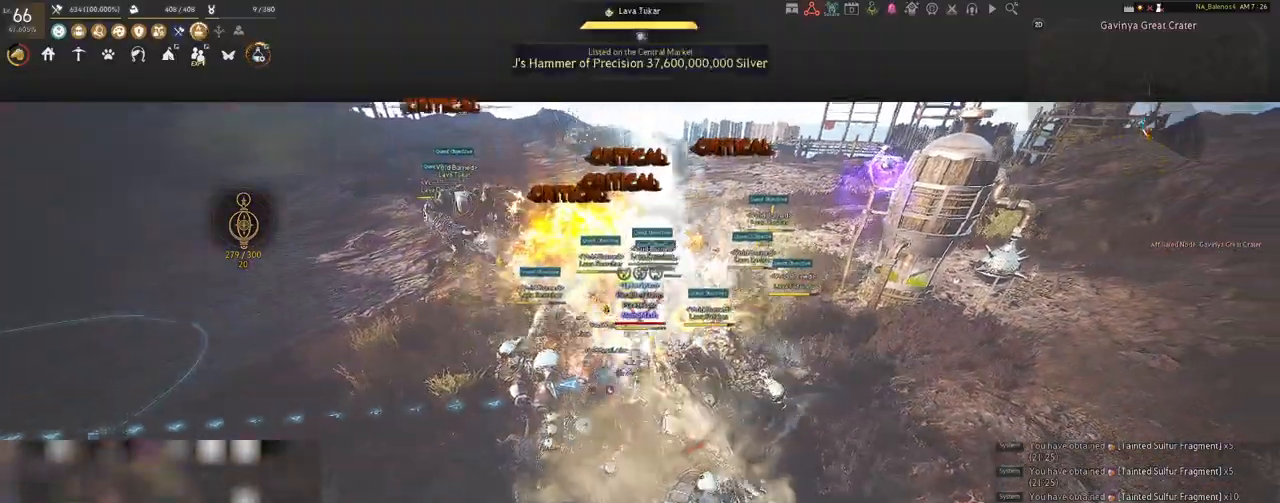
{"keys": [], "mouse": [], "events": [[50, "mouse_left", "up"], [400, "shift", "up"]]}
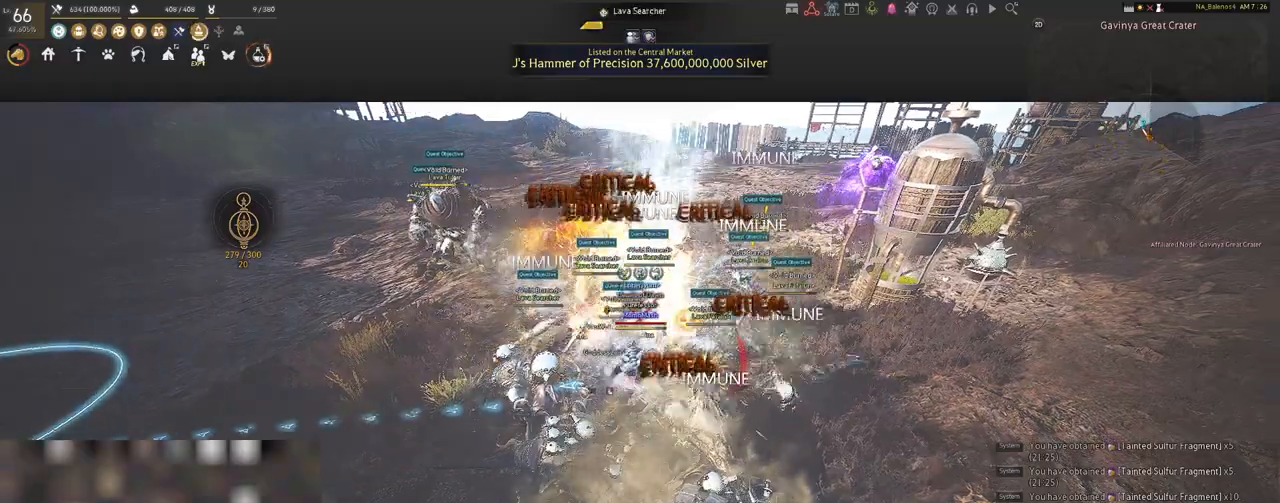
{"keys": [], "mouse": [], "events": []}
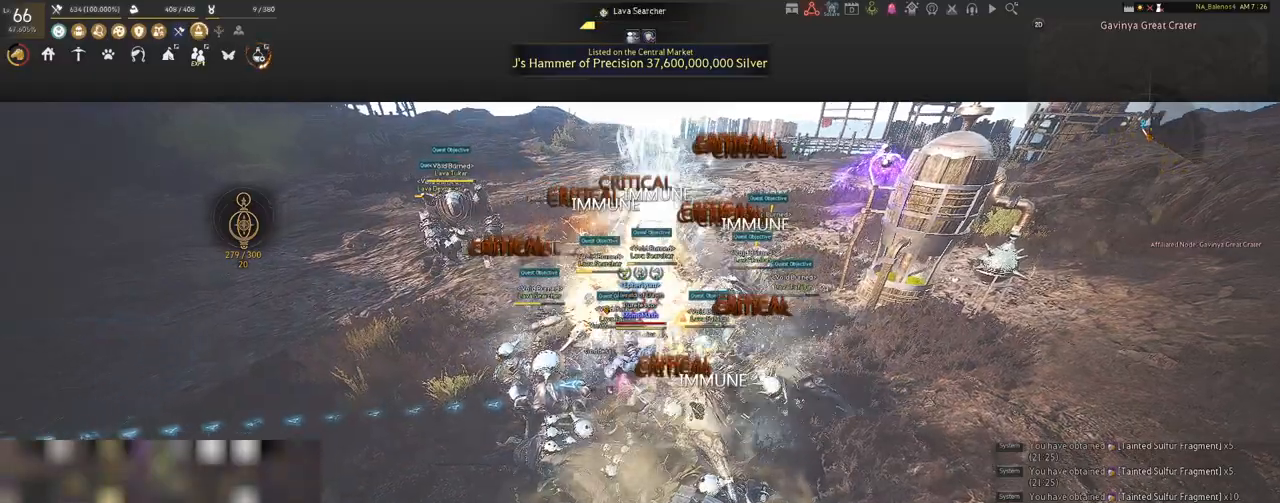
{"keys": ["s", "shift"], "mouse": [], "events": [[383, "s", "down"], [417, "shift", "down"]]}
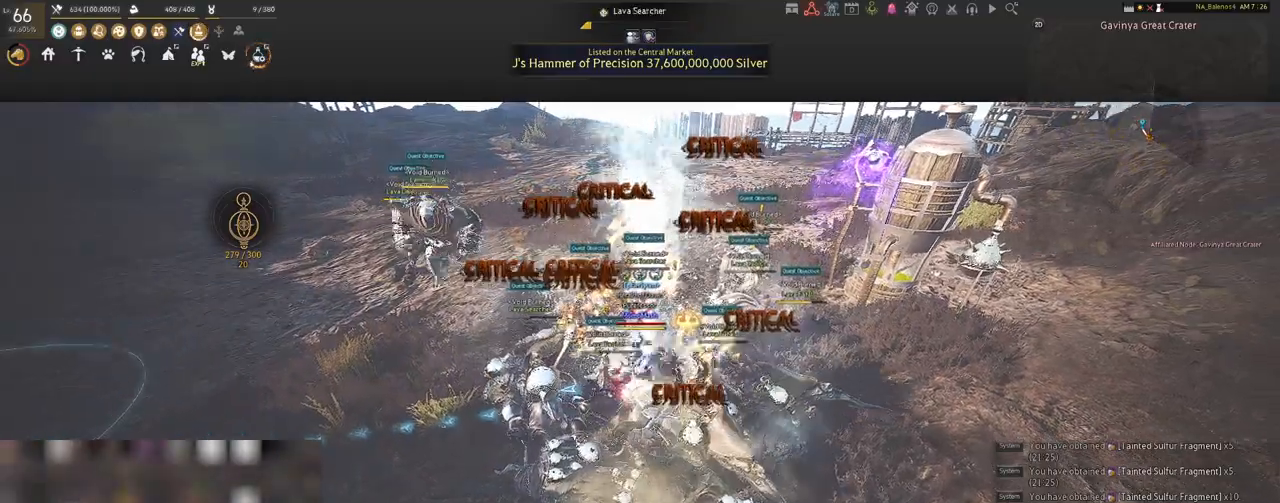
{"keys": ["s", "shift"], "mouse": ["right"], "events": [[83, "mouse_right", "down"]]}
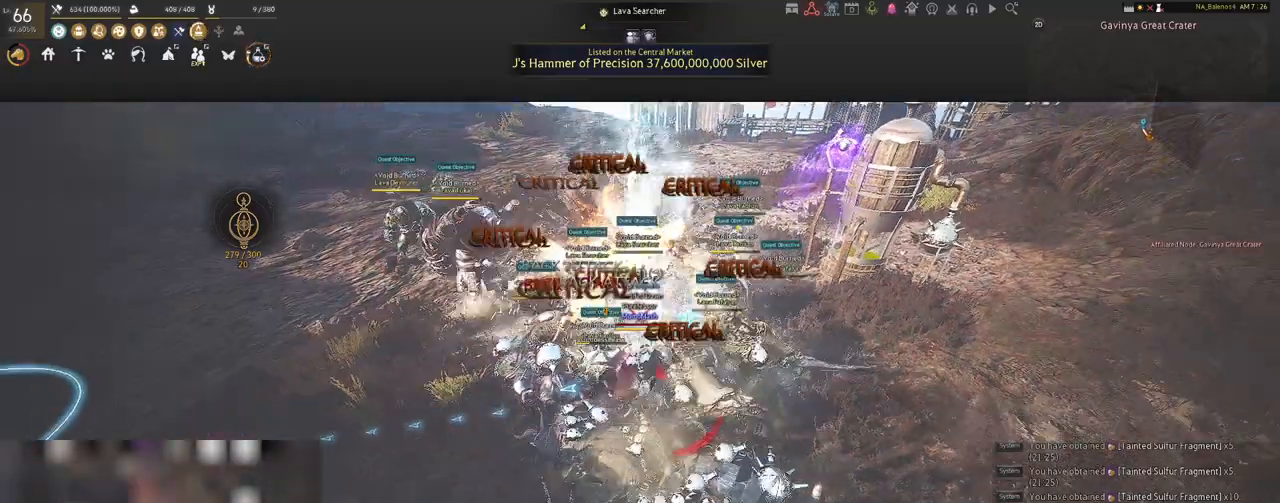
{"keys": [], "mouse": ["right"], "events": [[183, "shift", "up"], [217, "s", "up"]]}
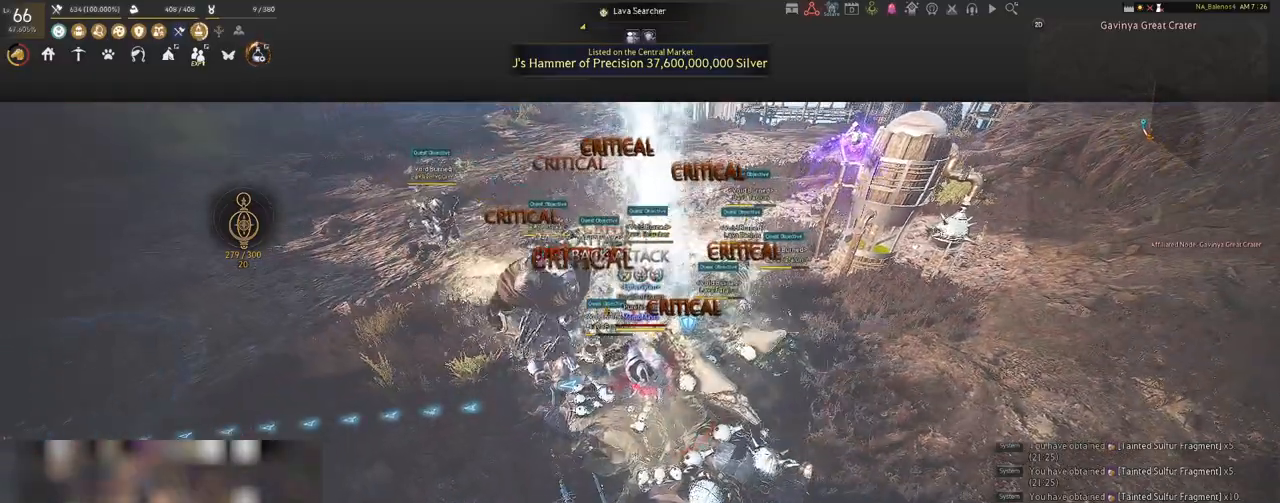
{"keys": [], "mouse": ["right"], "events": []}
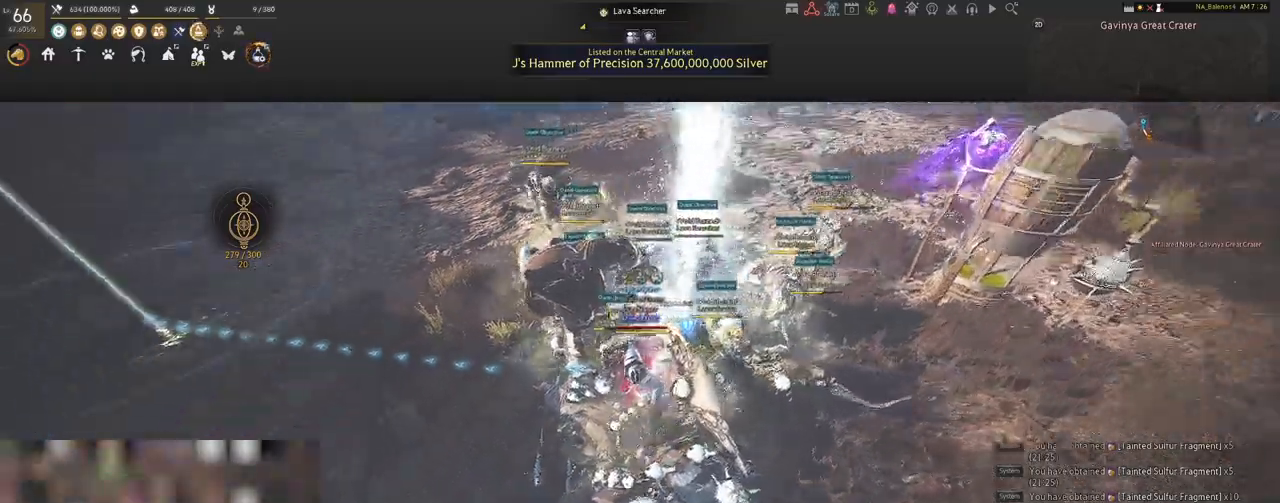
{"keys": ["shift"], "mouse": [], "events": [[400, "mouse_right", "up"], [483, "shift", "down"]]}
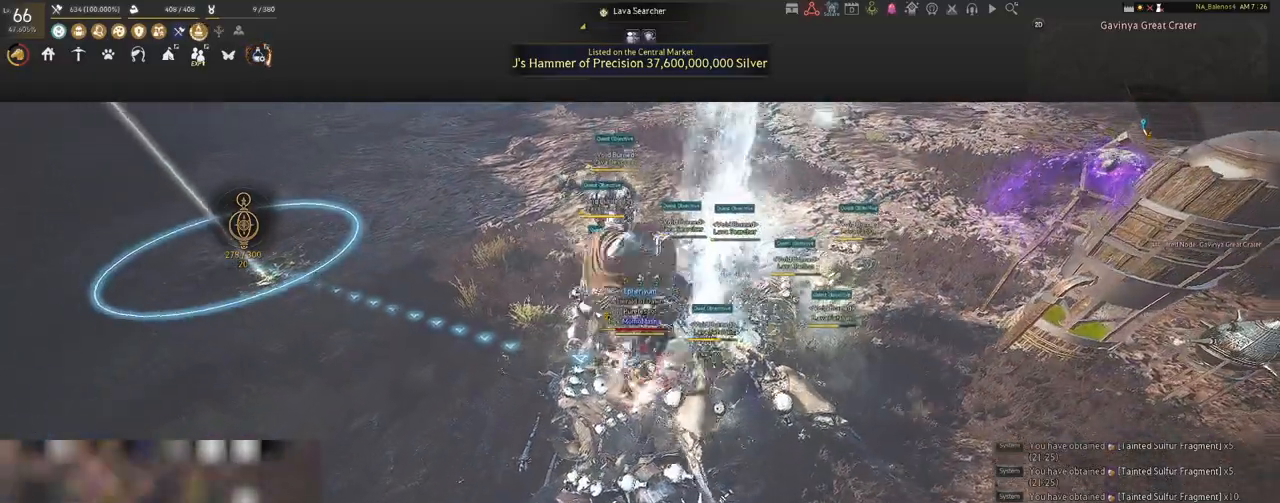
{"keys": ["shift"], "mouse": ["left"], "events": [[100, "mouse_left", "down"], [233, "mouse_left", "up"], [350, "mouse_left", "down"]]}
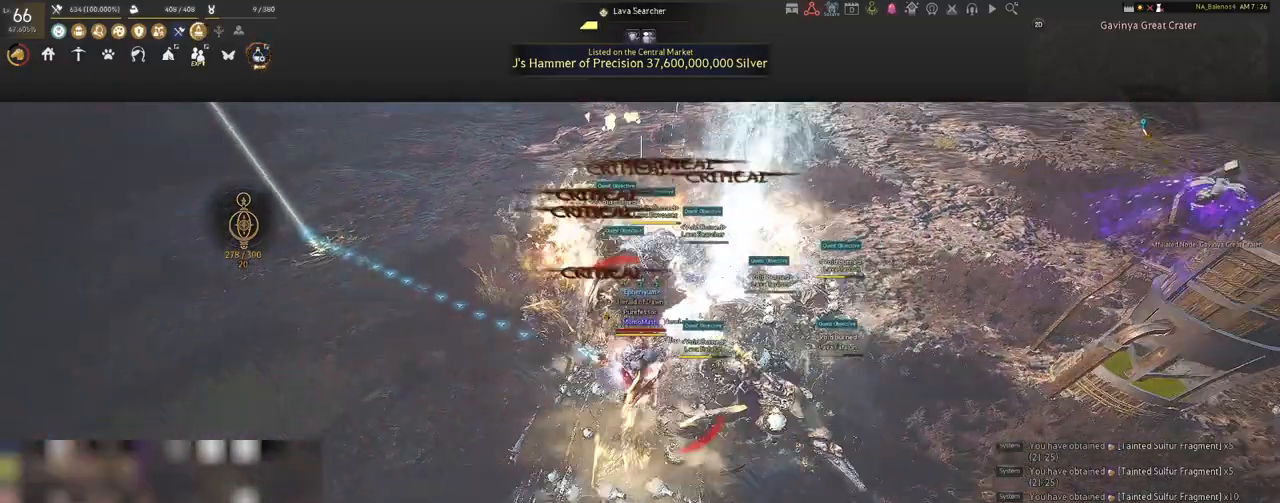
{"keys": ["f", "w"], "mouse": [], "events": [[17, "mouse_left", "up"], [167, "shift", "up"], [283, "w", "down"], [367, "f", "down"]]}
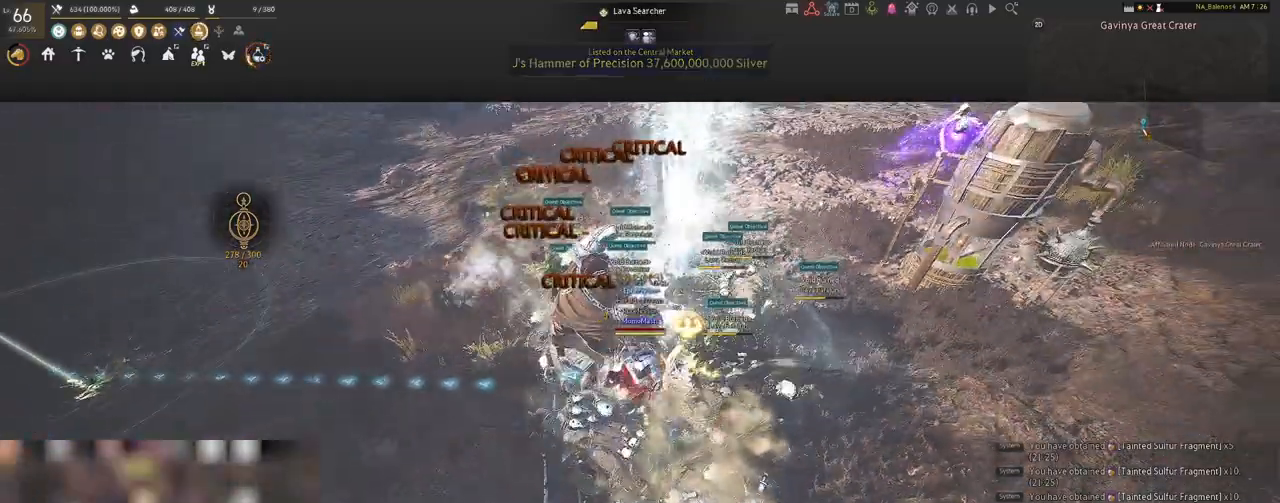
{"keys": [], "mouse": [], "events": [[83, "f", "up"], [200, "w", "up"]]}
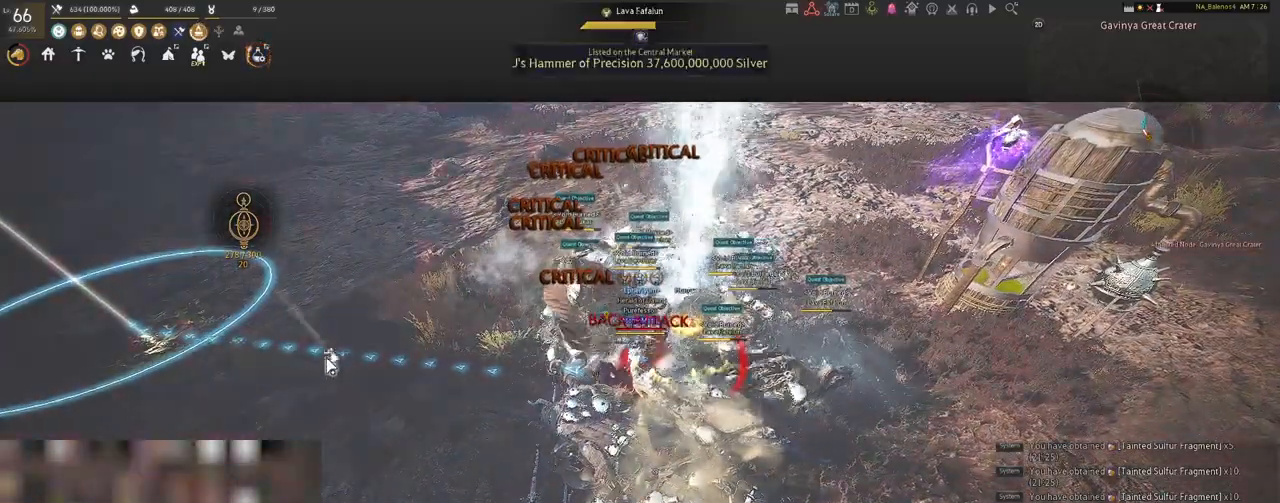
{"keys": [], "mouse": ["left"], "events": [[433, "mouse_left", "down"]]}
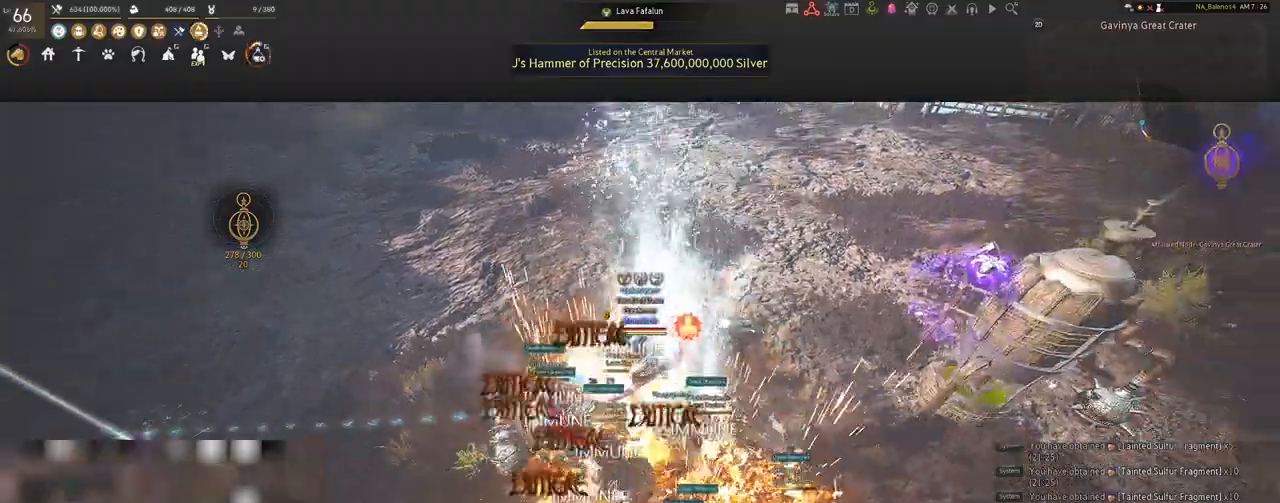
{"keys": [], "mouse": ["left"], "events": []}
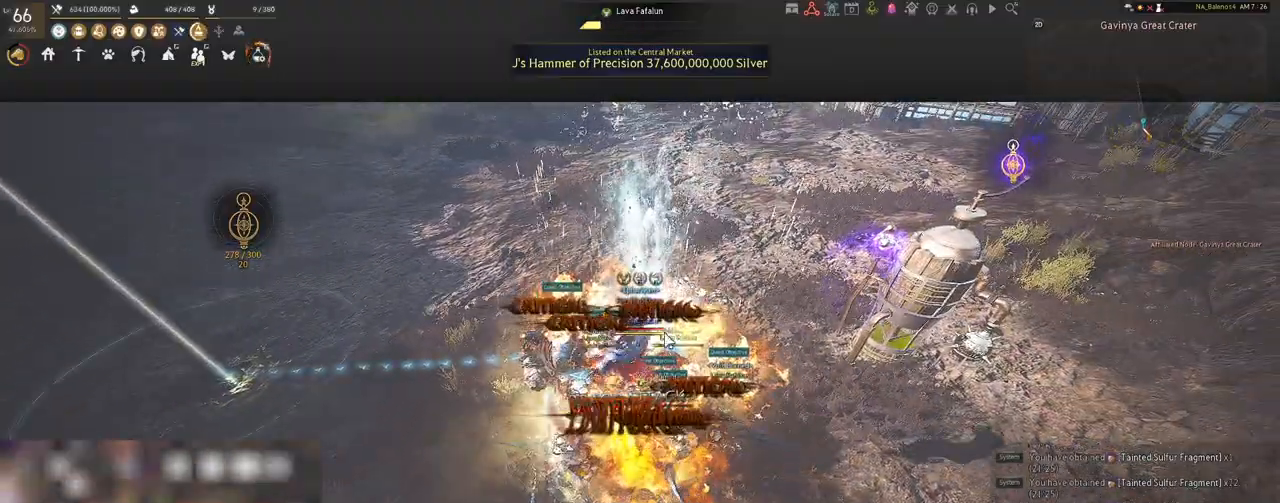
{"keys": [], "mouse": [], "events": [[200, "mouse_left", "up"]]}
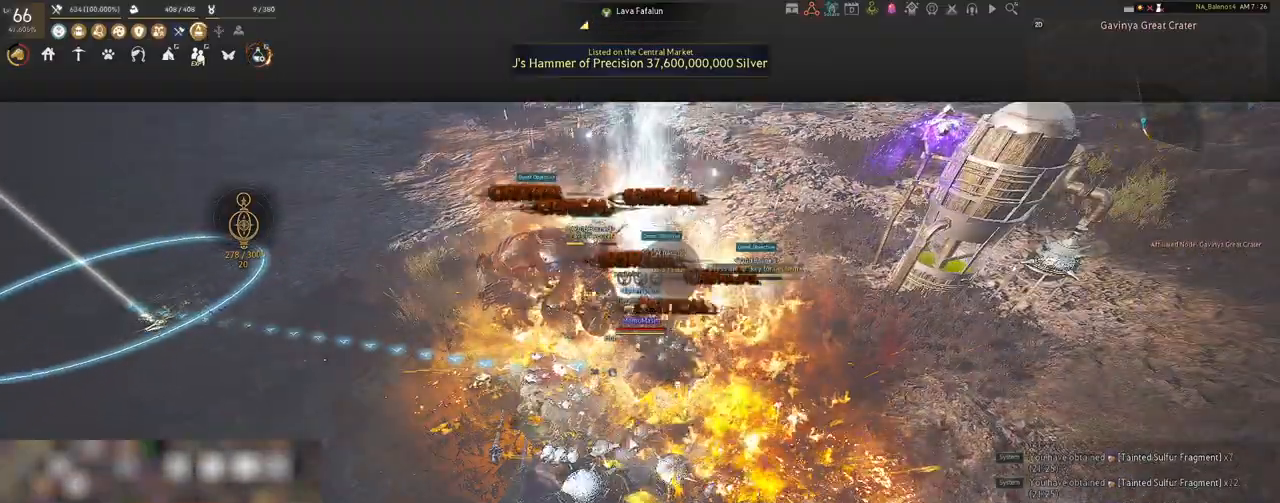
{"keys": [], "mouse": [], "events": []}
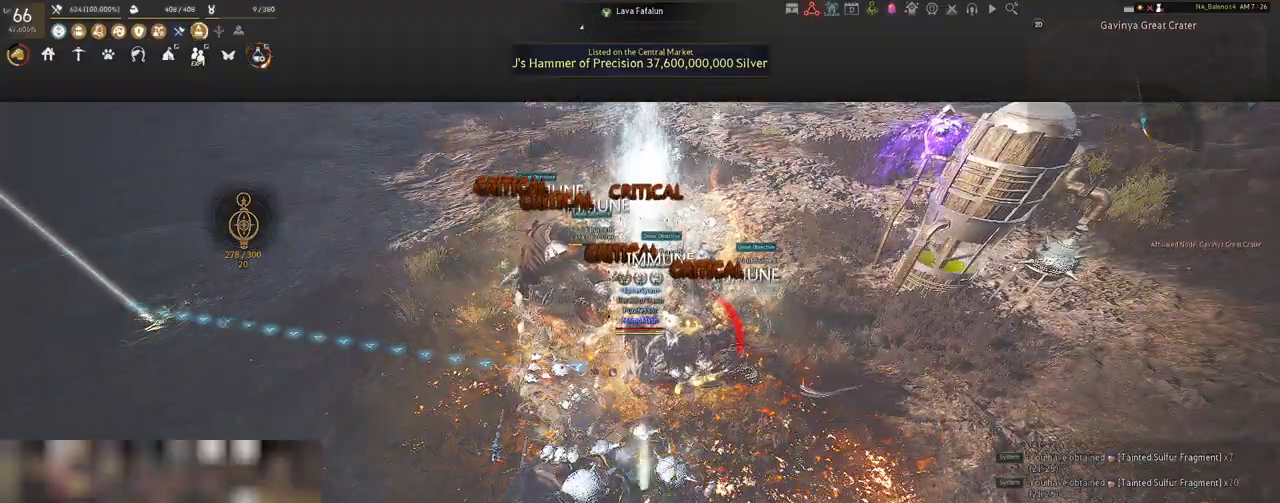
{"keys": ["a"], "mouse": [], "events": [[17, "shift", "down"], [50, "a", "down"], [183, "shift", "up"], [367, "shift", "down"], [450, "shift", "up"]]}
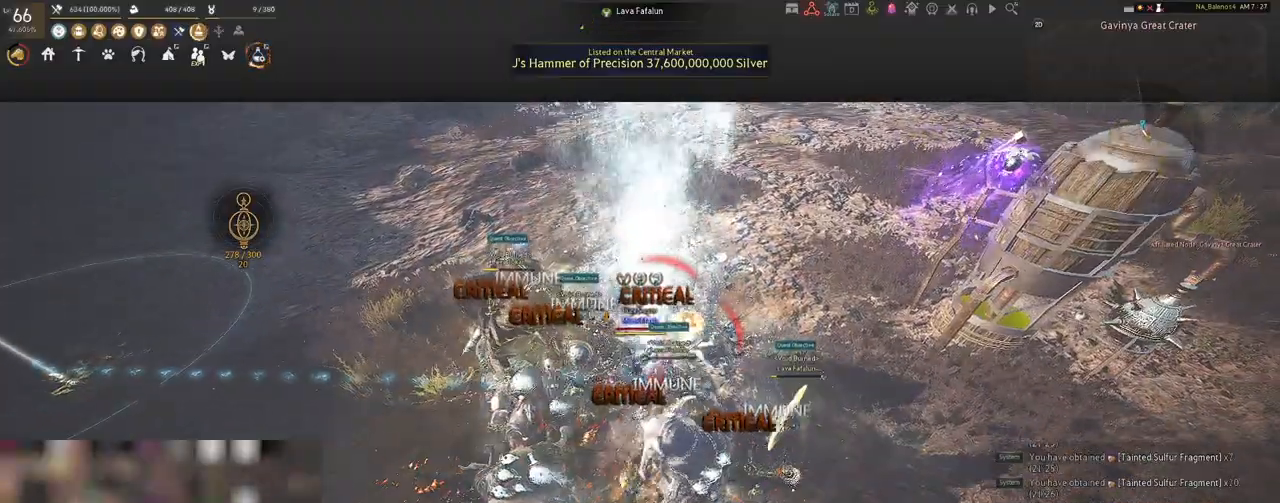
{"keys": ["a", "shift"], "mouse": [], "events": [[267, "shift", "down"]]}
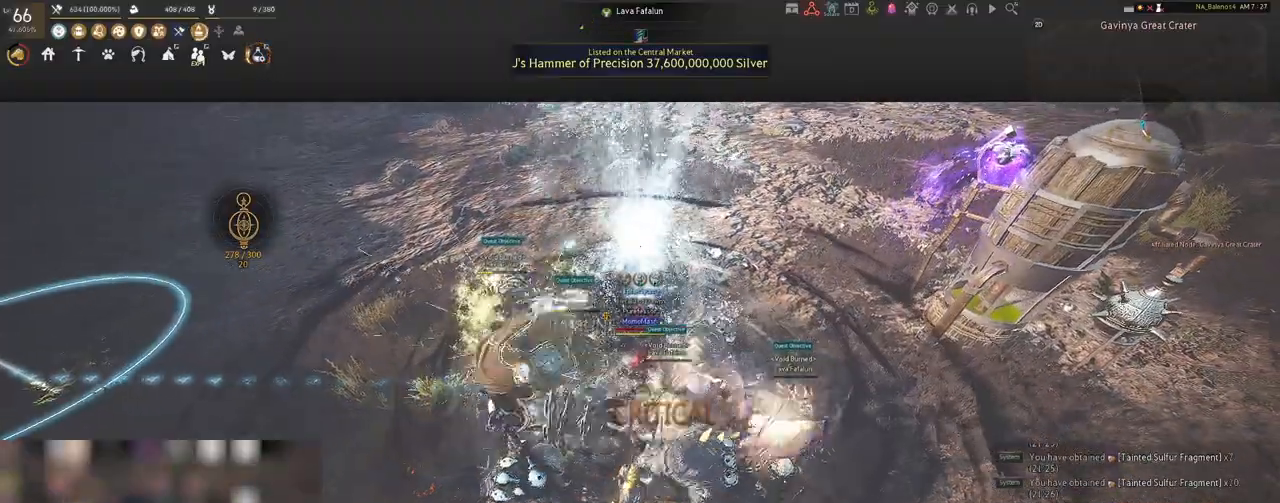
{"keys": [], "mouse": [], "events": [[183, "shift", "up"], [300, "a", "up"]]}